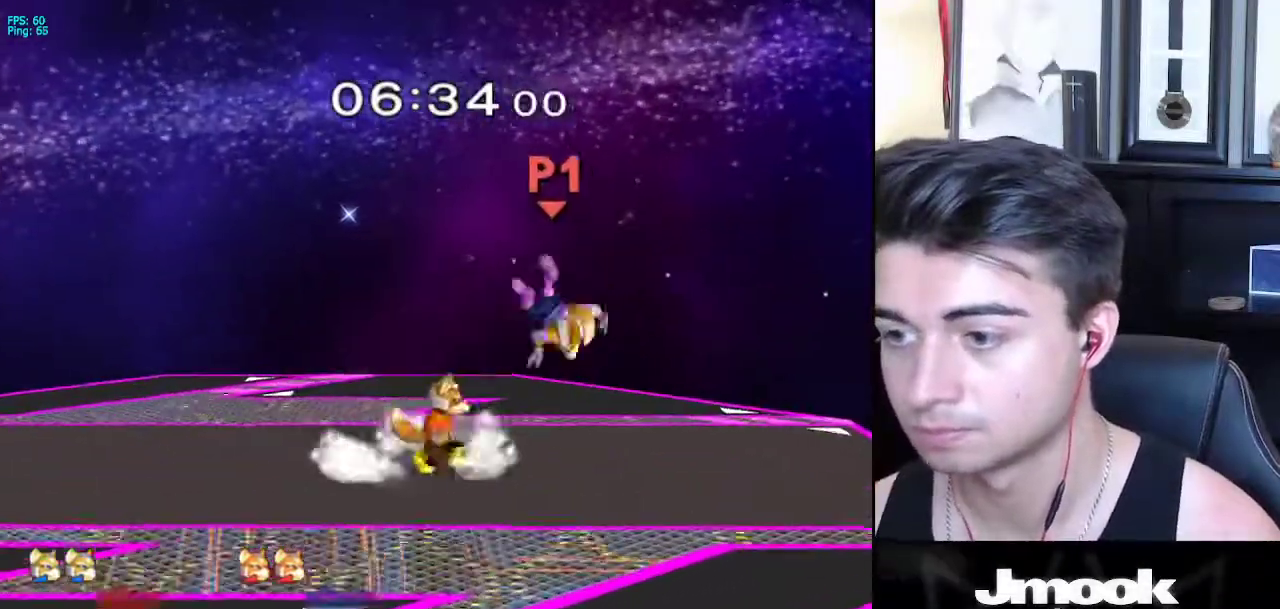
Gameplay with a controller (Nintendo layout); each line is a JSON object with the inputs held at the frame after it. "events" lists button and stick changes between this image and that frame as [ms after this image, input, new state], when the widget could be followed in between. Not read: L3 R3 START.
{"buttons": [], "left_stick": "down", "right_stick": "center", "events": [[50, "left_stick", "center"], [133, "L1", "up"], [167, "left_stick", "down"], [333, "A", "down"], [383, "left_stick", "left"], [400, "A", "up"], [483, "left_stick", "down"]]}
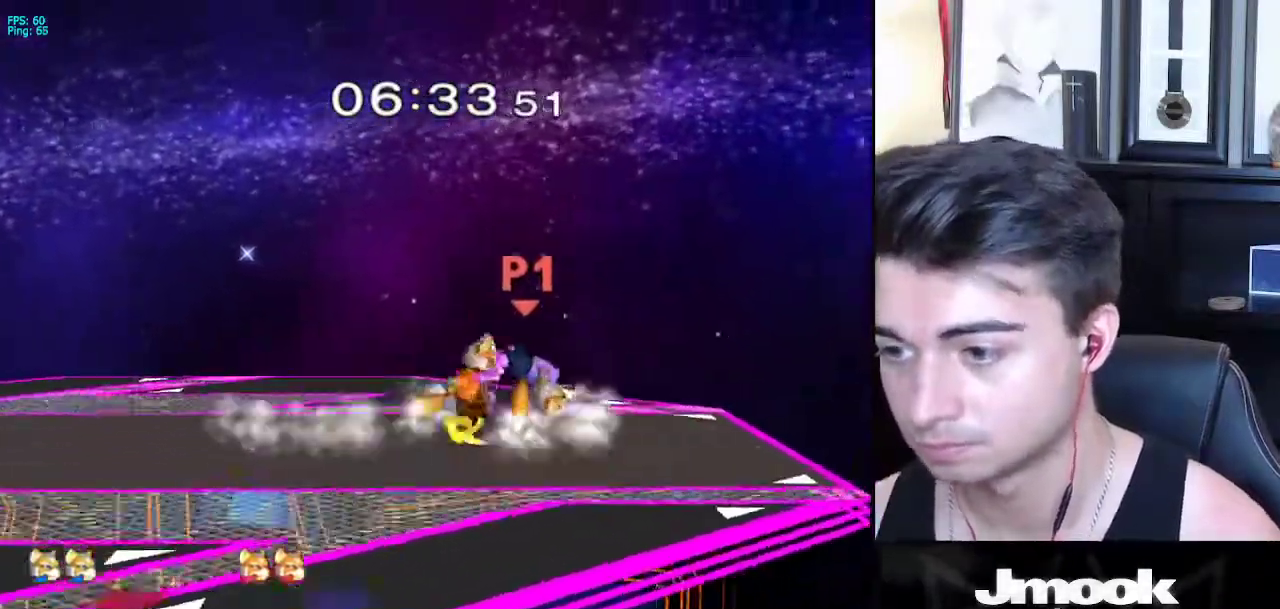
{"buttons": [], "left_stick": "right", "right_stick": "center", "events": [[83, "left_stick", "left"], [183, "left_stick", "right"]]}
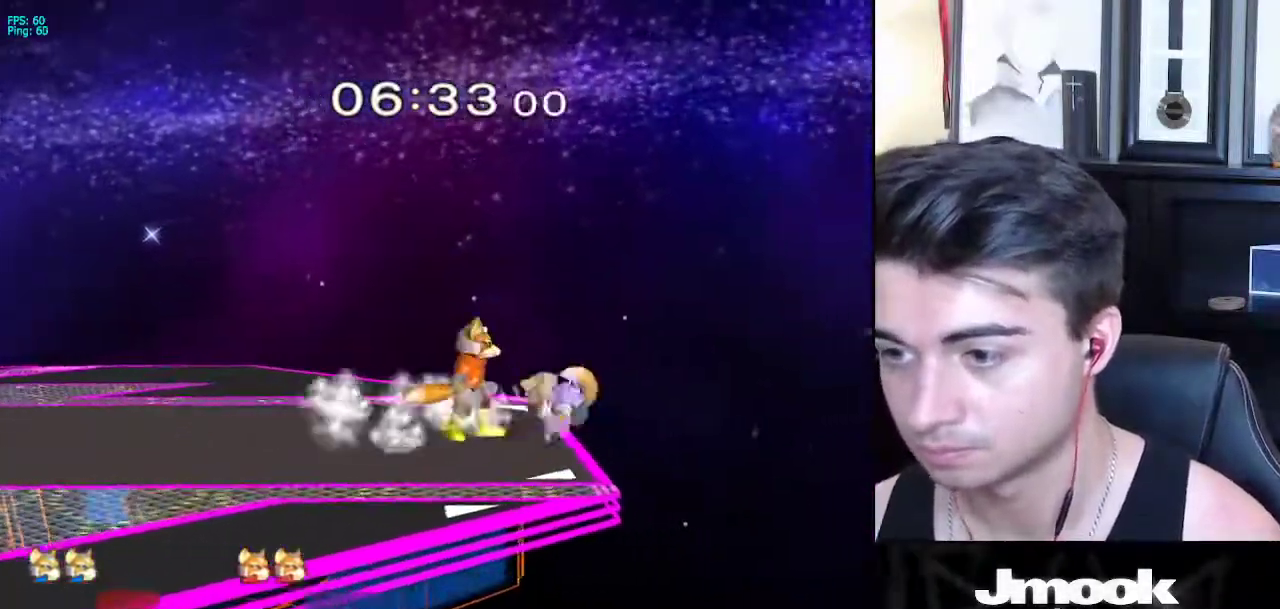
{"buttons": ["B"], "left_stick": "down-left", "right_stick": "center", "events": [[33, "left_stick", "center"], [300, "left_stick", "down"], [450, "B", "down"], [500, "left_stick", "down-left"]]}
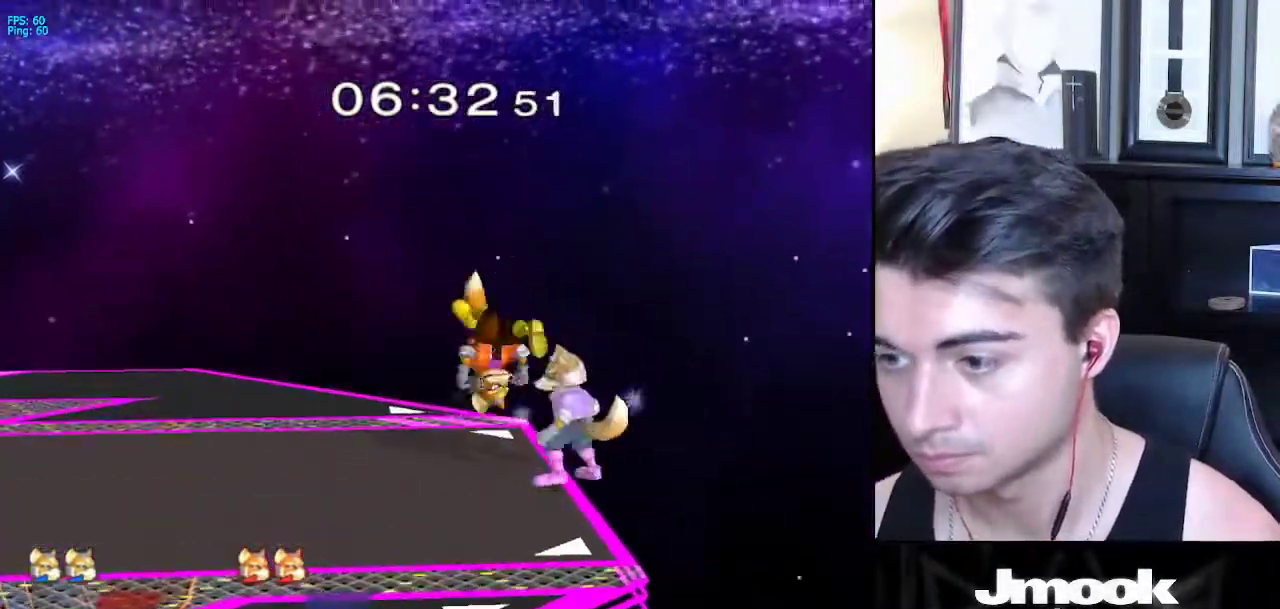
{"buttons": [], "left_stick": "down", "right_stick": "center", "events": [[17, "left_stick", "down"], [50, "B", "up"], [50, "left_stick", "up-left"], [433, "left_stick", "down"]]}
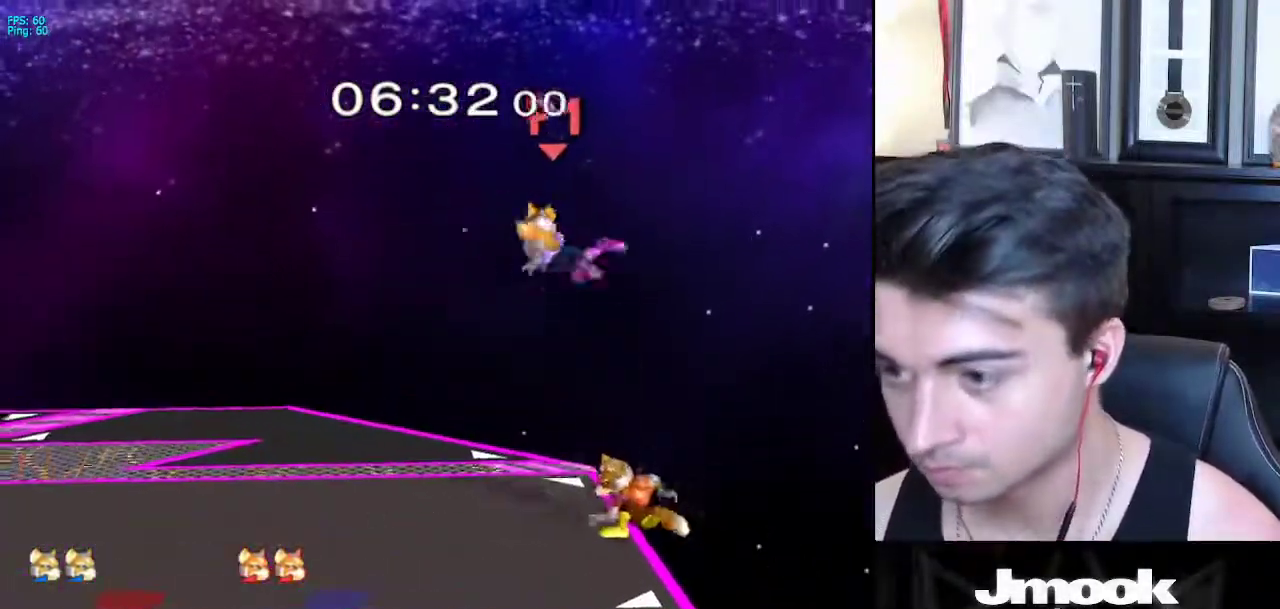
{"buttons": [], "left_stick": "right", "right_stick": "center", "events": [[33, "right_stick", "down"], [383, "left_stick", "right"], [450, "right_stick", "center"]]}
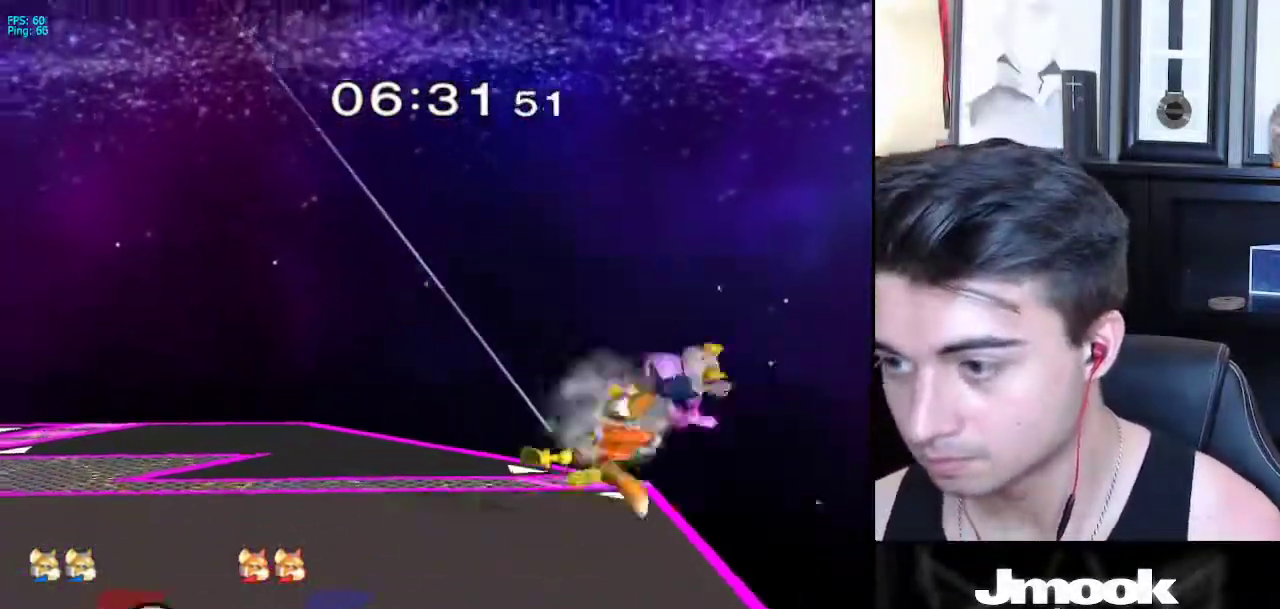
{"buttons": [], "left_stick": "up-left", "right_stick": "center", "events": [[217, "left_stick", "center"], [317, "left_stick", "down"], [383, "R1", "down"], [450, "R1", "up"], [450, "left_stick", "up-left"]]}
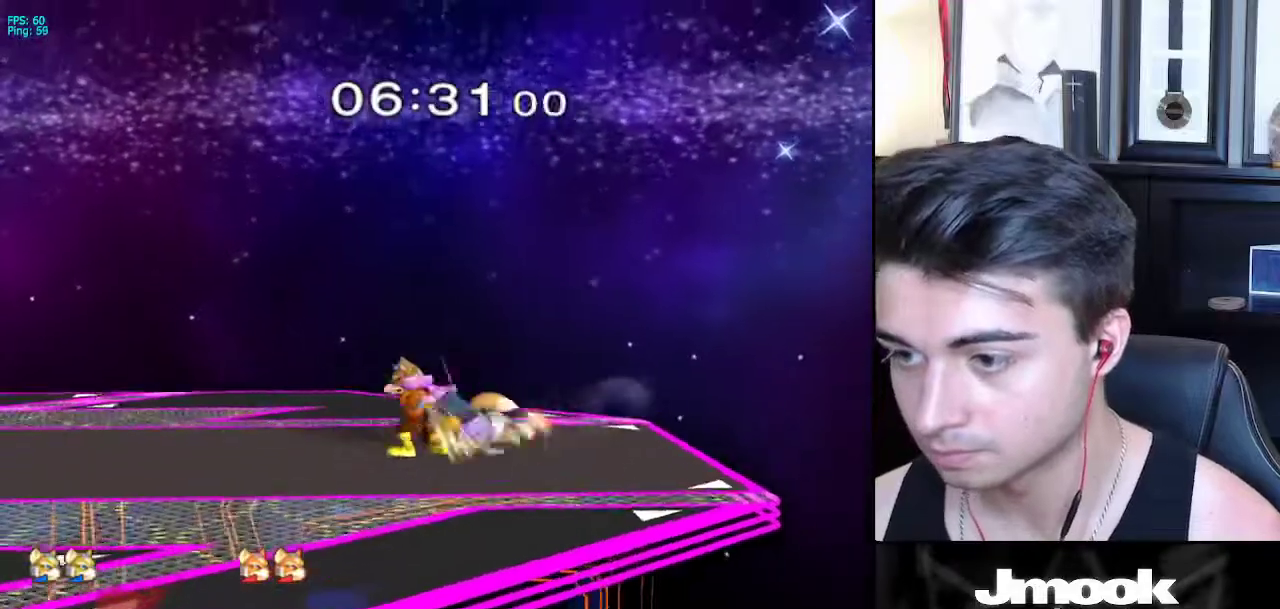
{"buttons": [], "left_stick": "down", "right_stick": "center", "events": [[50, "left_stick", "up-right"], [333, "left_stick", "center"], [500, "left_stick", "down"]]}
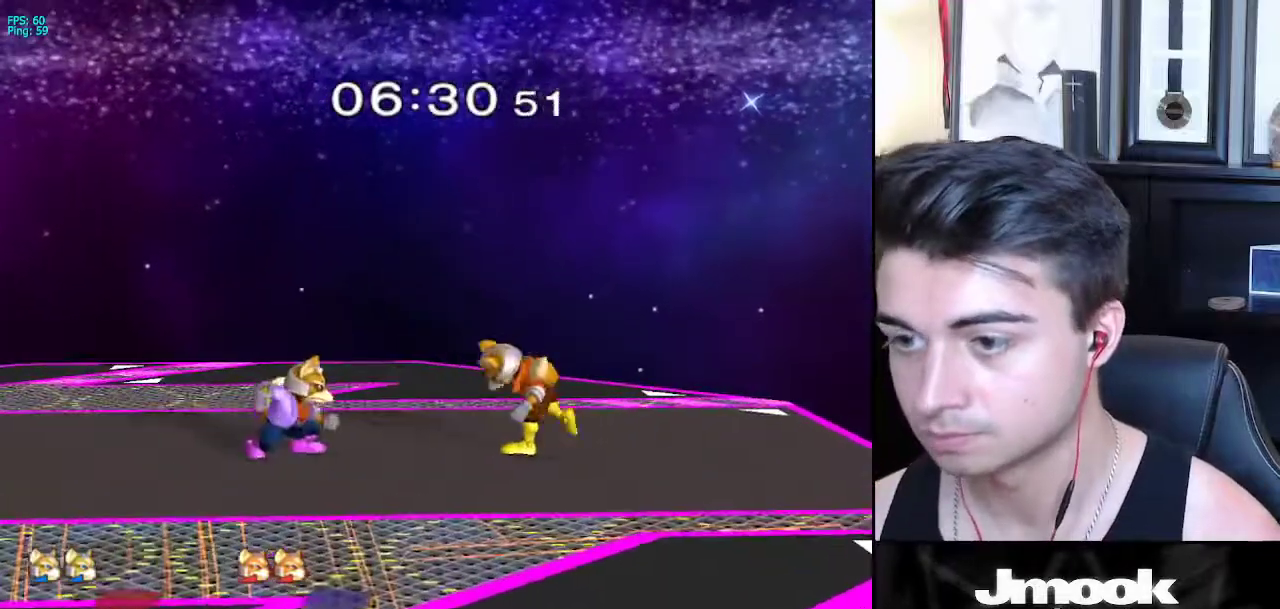
{"buttons": ["L1"], "left_stick": "center", "right_stick": "center", "events": [[217, "L1", "down"], [283, "left_stick", "center"]]}
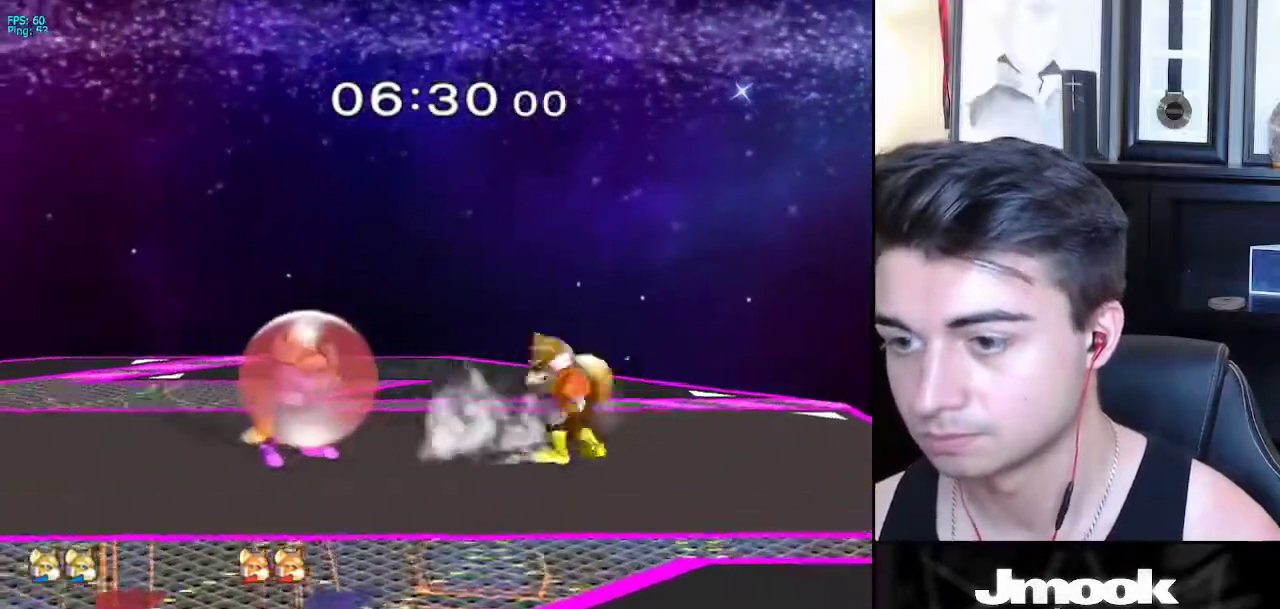
{"buttons": ["L1"], "left_stick": "down-left", "right_stick": "center", "events": [[467, "X", "down"], [483, "left_stick", "down-left"], [500, "X", "up"]]}
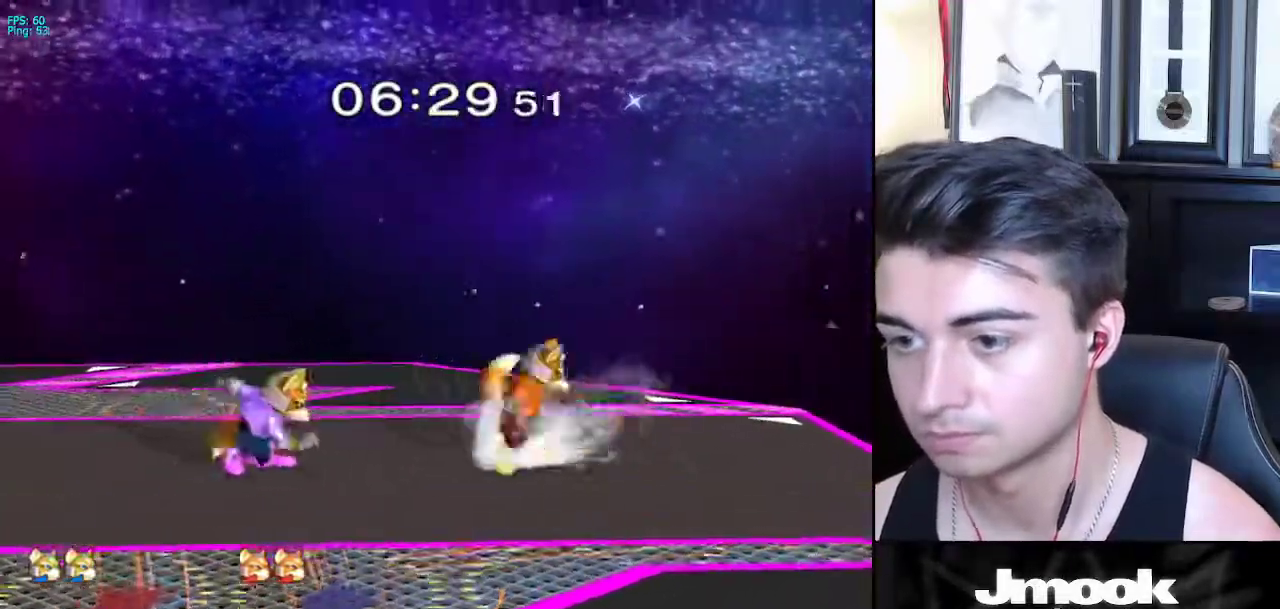
{"buttons": [], "left_stick": "left", "right_stick": "center", "events": [[17, "R1", "down"], [67, "L1", "up"], [117, "R1", "up"], [117, "left_stick", "center"], [200, "left_stick", "left"], [317, "left_stick", "center"], [400, "left_stick", "right"], [500, "left_stick", "left"]]}
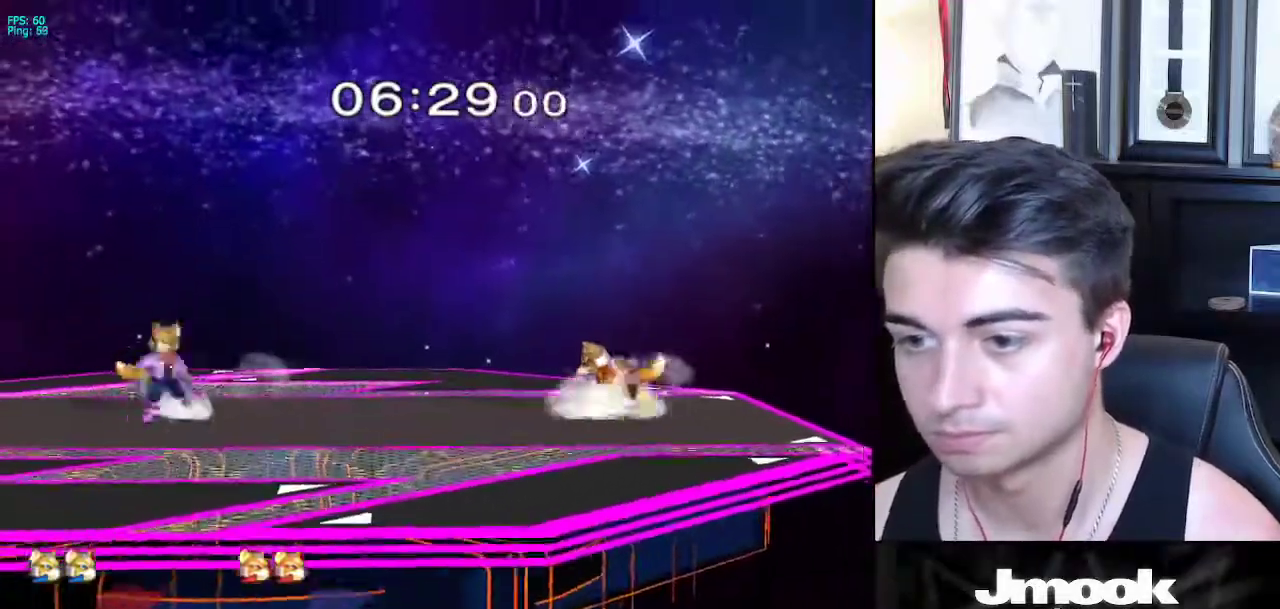
{"buttons": ["B"], "left_stick": "center", "right_stick": "center", "events": [[83, "left_stick", "right"], [267, "left_stick", "left"], [333, "X", "down"], [367, "X", "up"], [433, "left_stick", "center"], [467, "B", "down"]]}
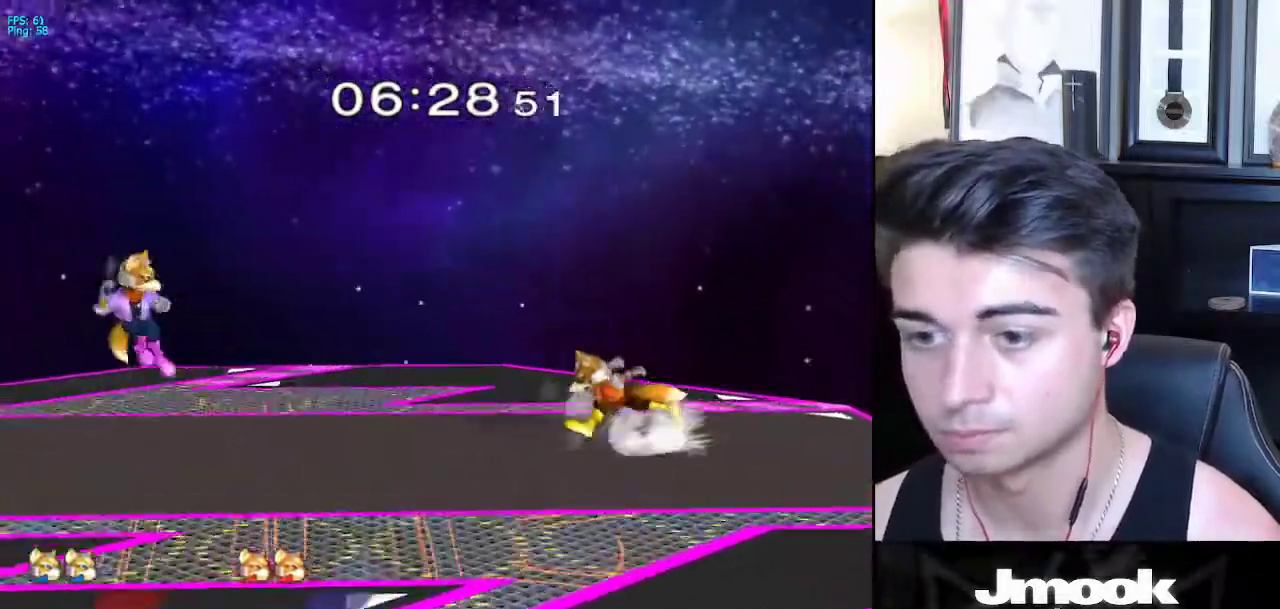
{"buttons": [], "left_stick": "right", "right_stick": "center", "events": [[33, "B", "up"], [50, "left_stick", "down"], [150, "left_stick", "center"], [217, "left_stick", "right"], [383, "left_stick", "left"], [500, "left_stick", "right"]]}
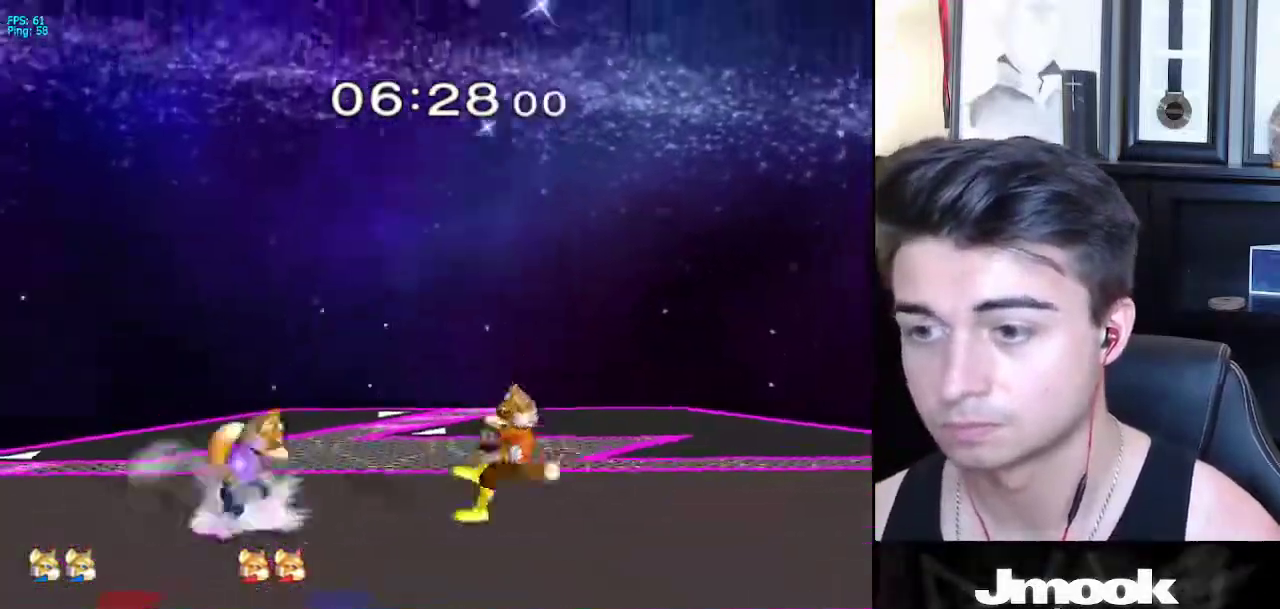
{"buttons": ["L1"], "left_stick": "down", "right_stick": "center", "events": [[50, "X", "down"], [67, "X", "up"], [100, "Z", "down"], [133, "left_stick", "down"], [167, "Z", "up"], [183, "left_stick", "left"], [367, "left_stick", "down"], [383, "L1", "down"]]}
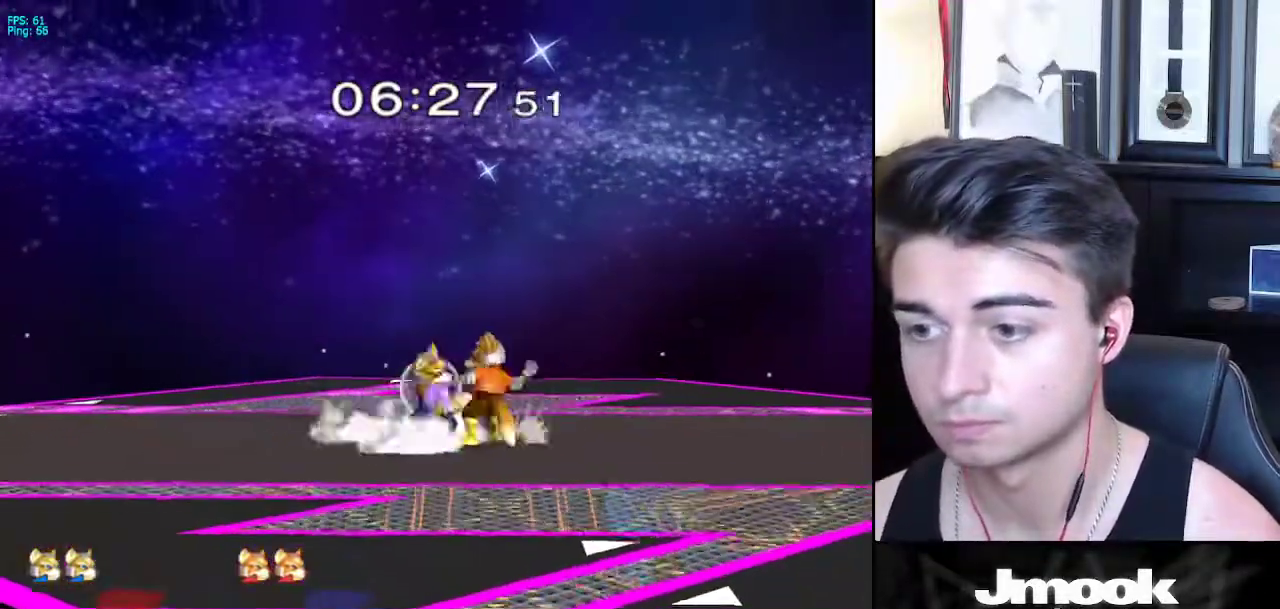
{"buttons": [], "left_stick": "right", "right_stick": "center", "events": [[17, "L1", "up"], [117, "B", "down"], [183, "A", "down"], [200, "B", "up"], [217, "X", "down"], [233, "A", "up"], [250, "X", "up"], [267, "R1", "down"], [333, "left_stick", "right"], [400, "left_stick", "center"], [417, "R1", "up"], [450, "left_stick", "right"]]}
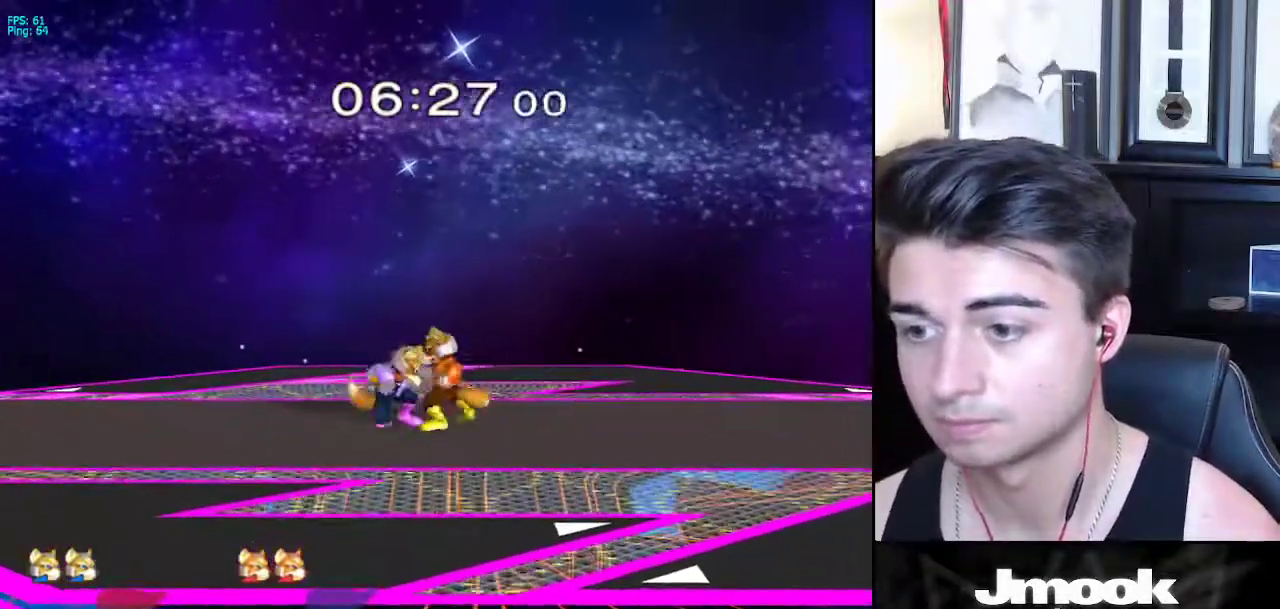
{"buttons": [], "left_stick": "up-left", "right_stick": "center", "events": [[100, "left_stick", "up-left"]]}
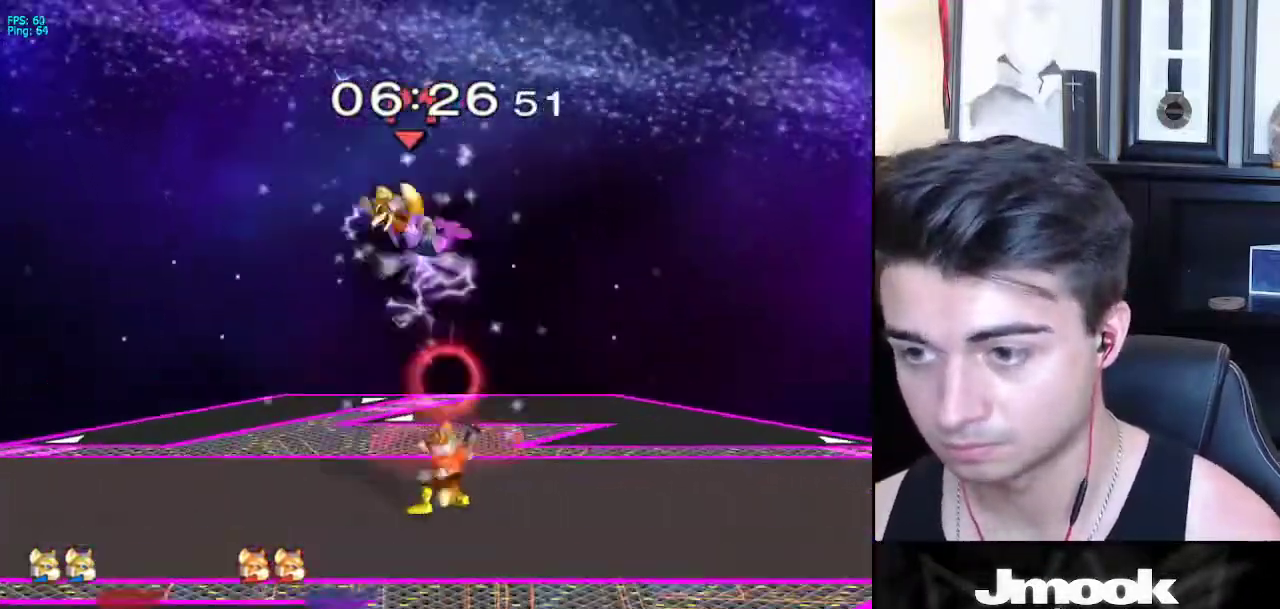
{"buttons": [], "left_stick": "left", "right_stick": "left", "events": [[83, "left_stick", "down"], [133, "right_stick", "left"], [483, "left_stick", "left"]]}
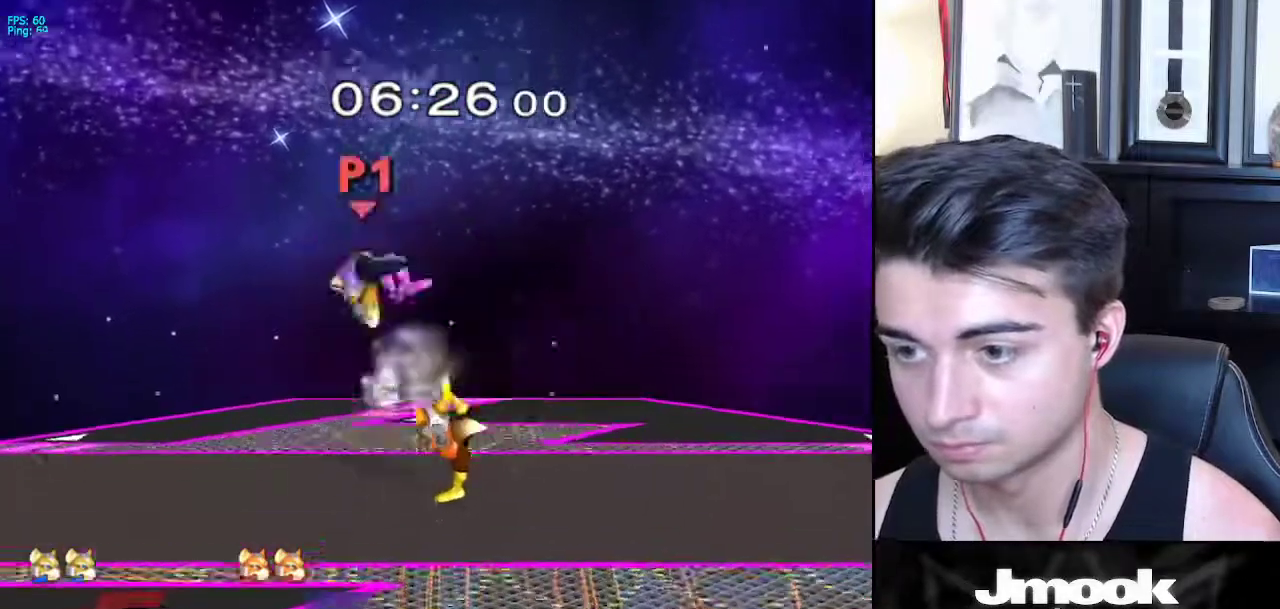
{"buttons": [], "left_stick": "down", "right_stick": "right", "events": [[200, "right_stick", "center"], [300, "left_stick", "center"], [383, "left_stick", "down"], [433, "right_stick", "right"]]}
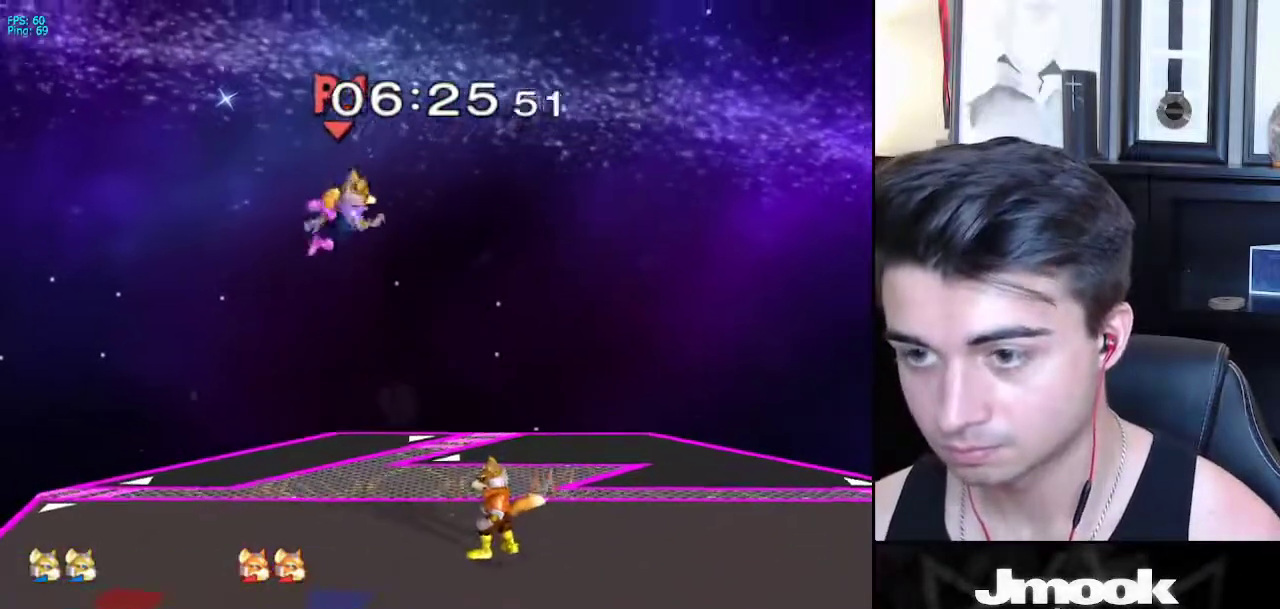
{"buttons": [], "left_stick": "up-right", "right_stick": "right", "events": [[433, "left_stick", "up-right"]]}
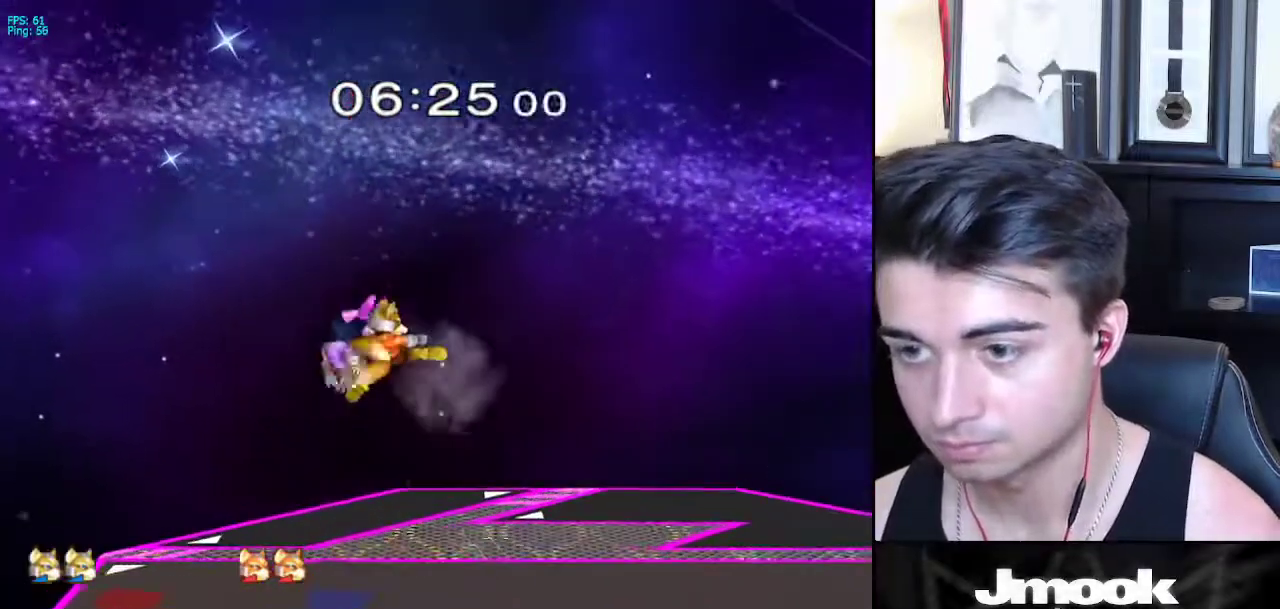
{"buttons": ["R1"], "left_stick": "up-right", "right_stick": "center", "events": [[183, "right_stick", "center"], [217, "left_stick", "center"], [267, "left_stick", "down"], [317, "R1", "down"], [450, "left_stick", "up-right"]]}
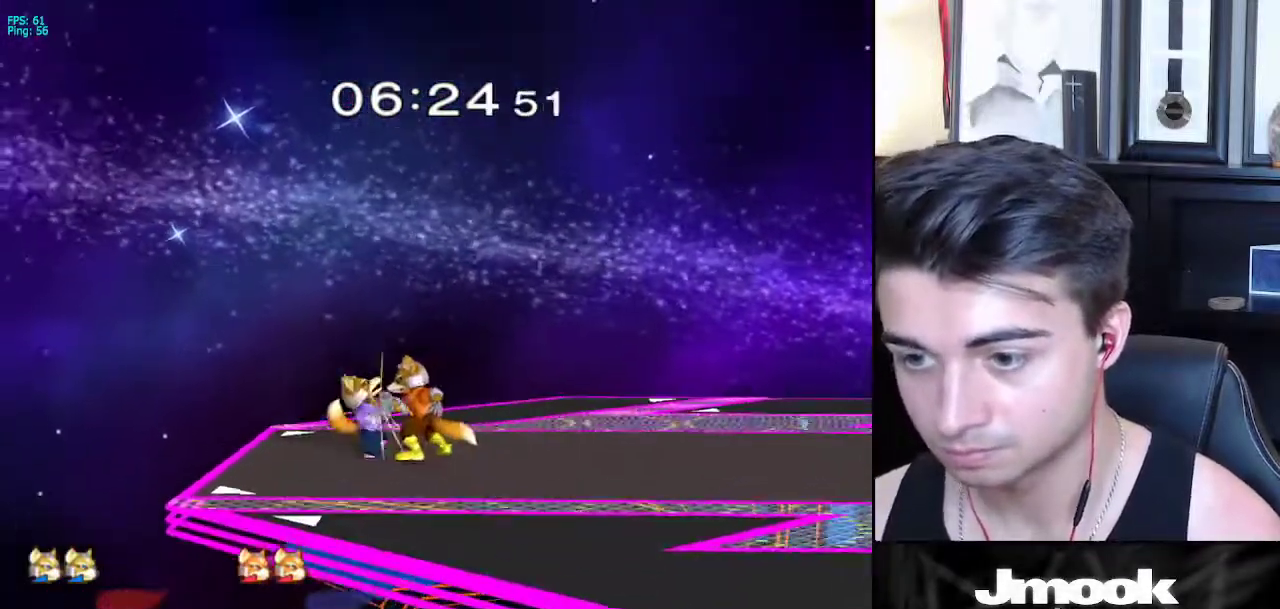
{"buttons": [], "left_stick": "left", "right_stick": "center", "events": [[17, "R1", "up"], [283, "left_stick", "up-left"], [333, "left_stick", "left"]]}
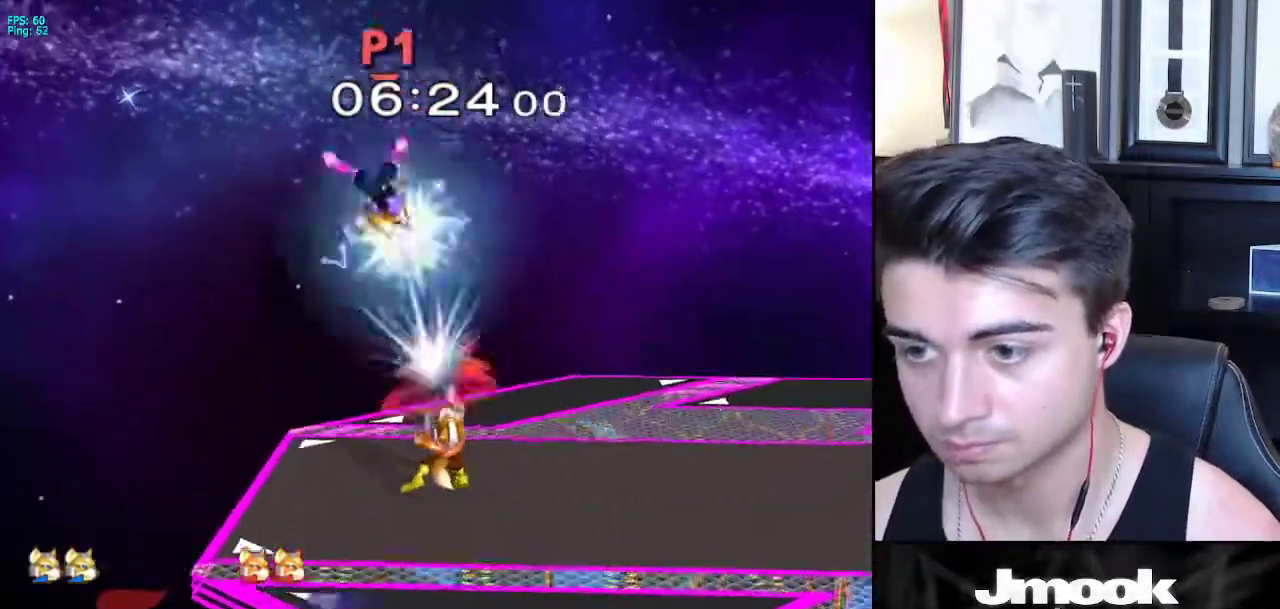
{"buttons": [], "left_stick": "down", "right_stick": "center", "events": [[333, "left_stick", "center"], [450, "left_stick", "down"]]}
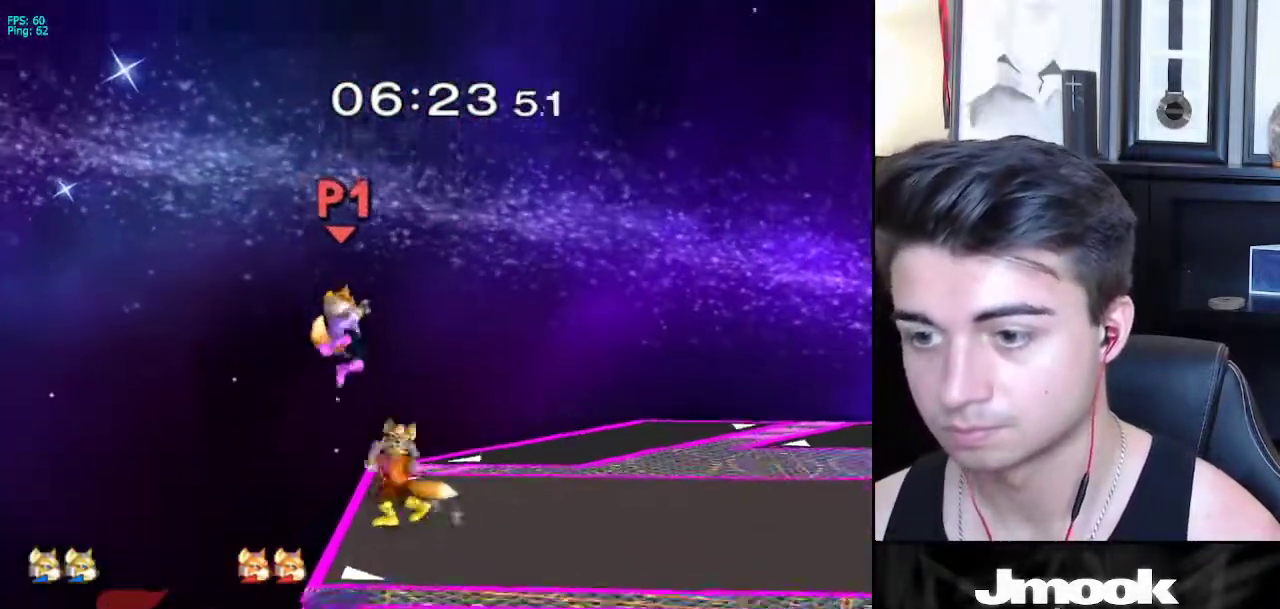
{"buttons": [], "left_stick": "left", "right_stick": "center", "events": [[83, "B", "down"], [100, "left_stick", "left"], [233, "B", "up"], [250, "X", "down"], [383, "X", "up"]]}
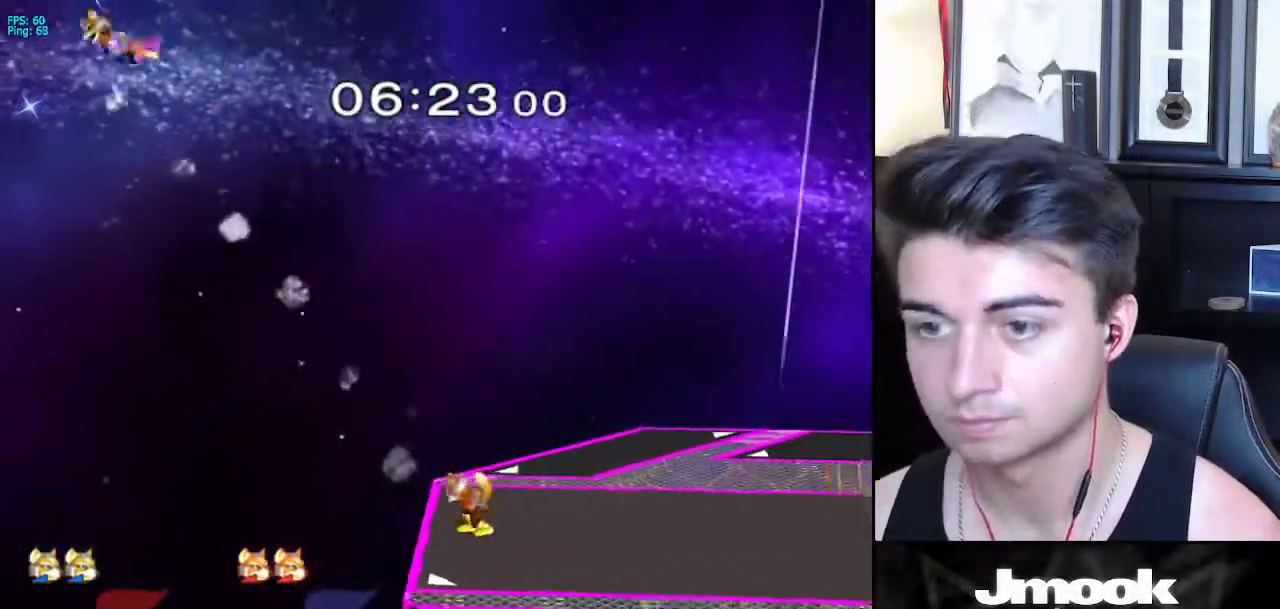
{"buttons": [], "left_stick": "right", "right_stick": "center", "events": [[67, "left_stick", "center"], [150, "left_stick", "right"]]}
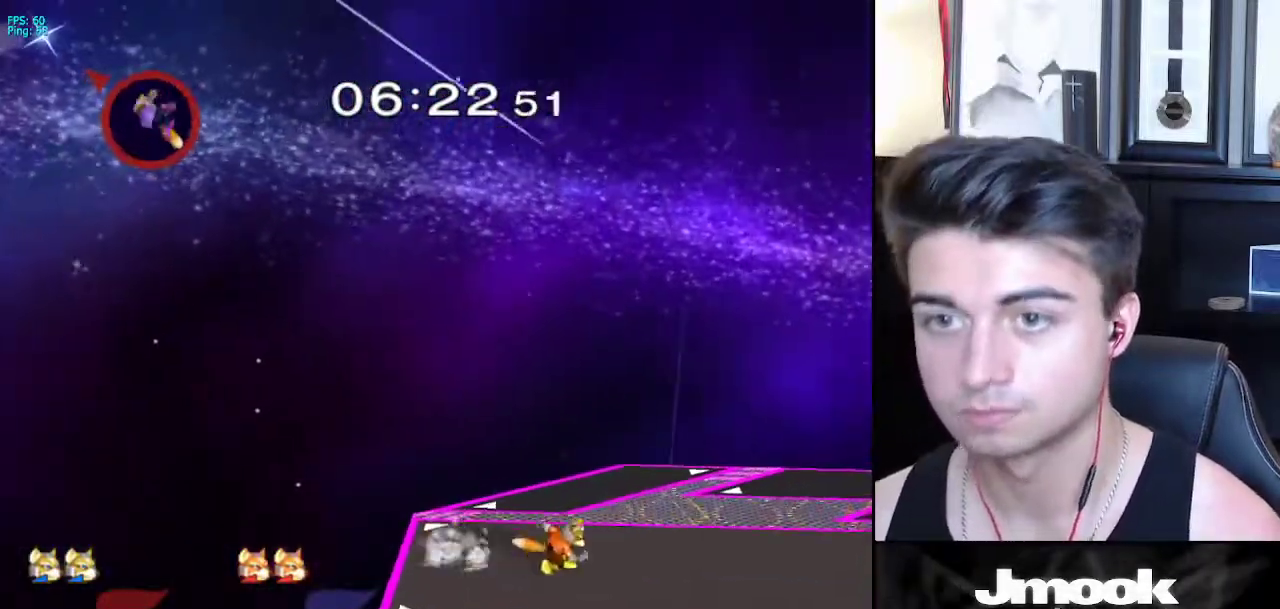
{"buttons": [], "left_stick": "right", "right_stick": "center", "events": []}
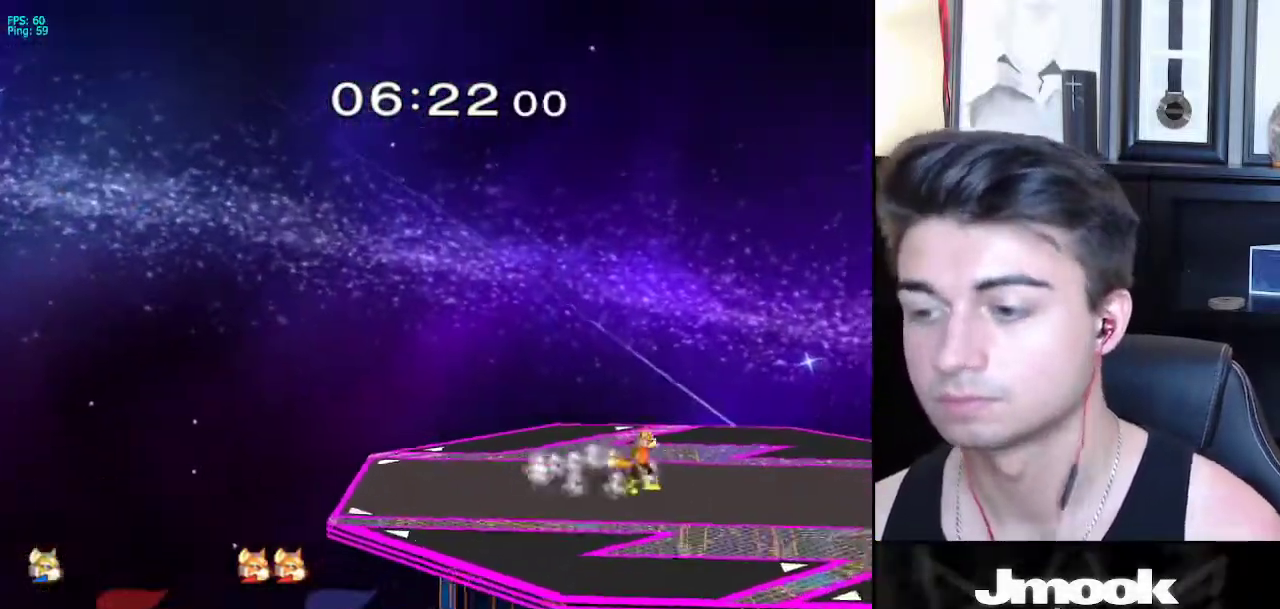
{"buttons": [], "left_stick": "center", "right_stick": "center", "events": [[33, "left_stick", "center"]]}
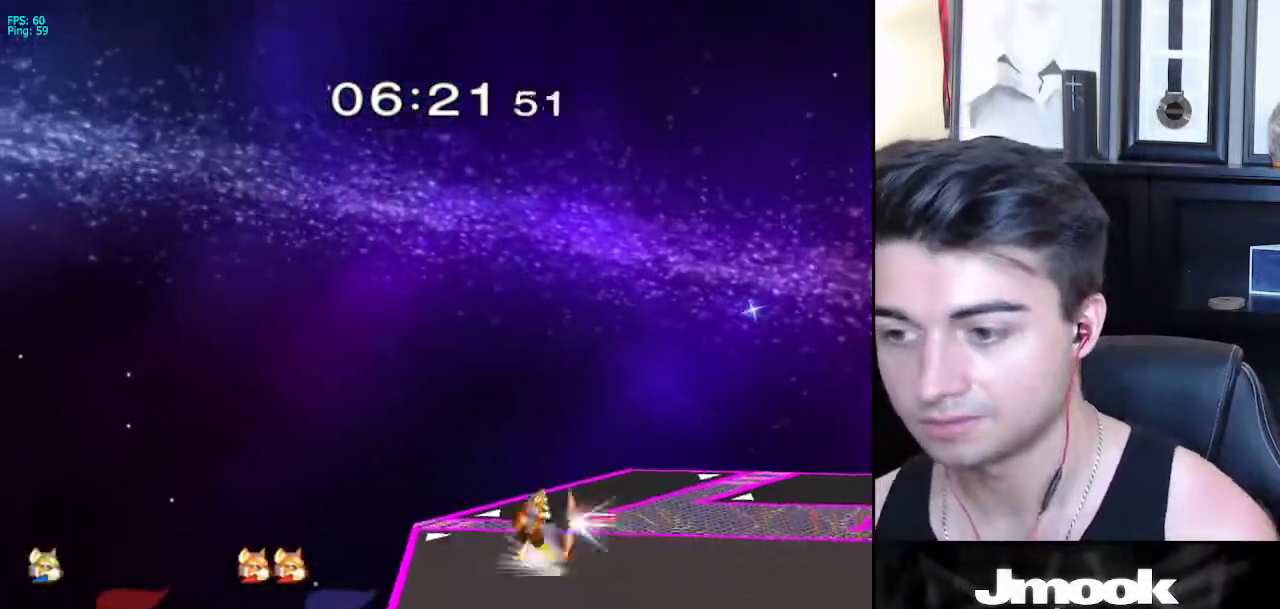
{"buttons": [], "left_stick": "center", "right_stick": "center", "events": []}
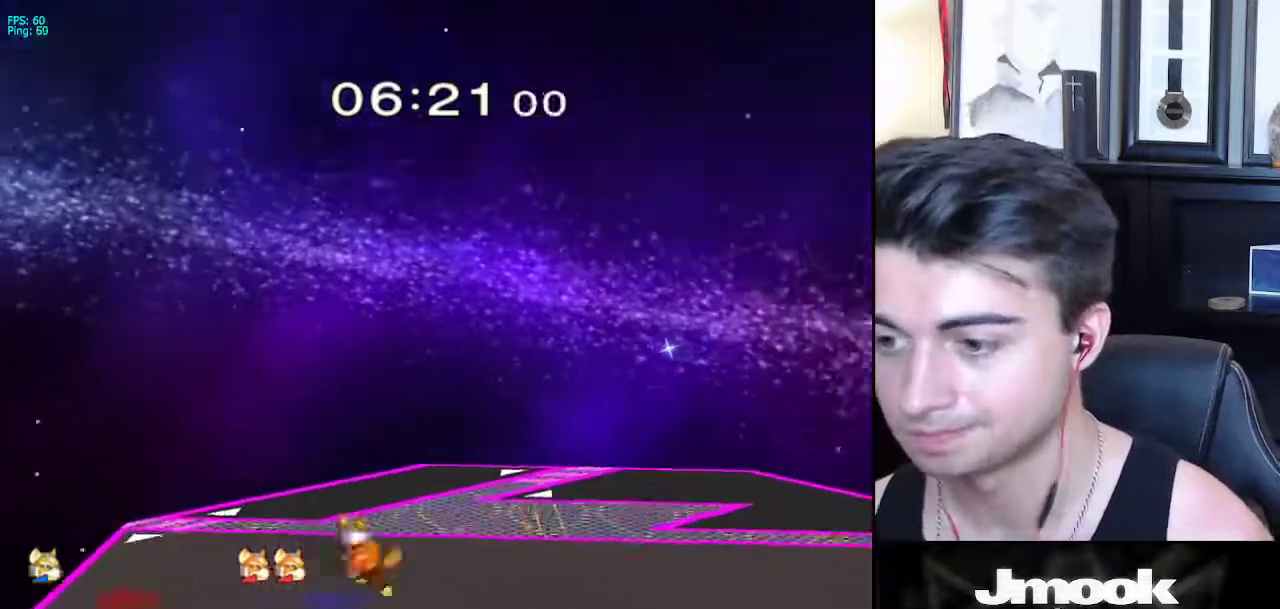
{"buttons": [], "left_stick": "left", "right_stick": "center", "events": [[333, "left_stick", "left"]]}
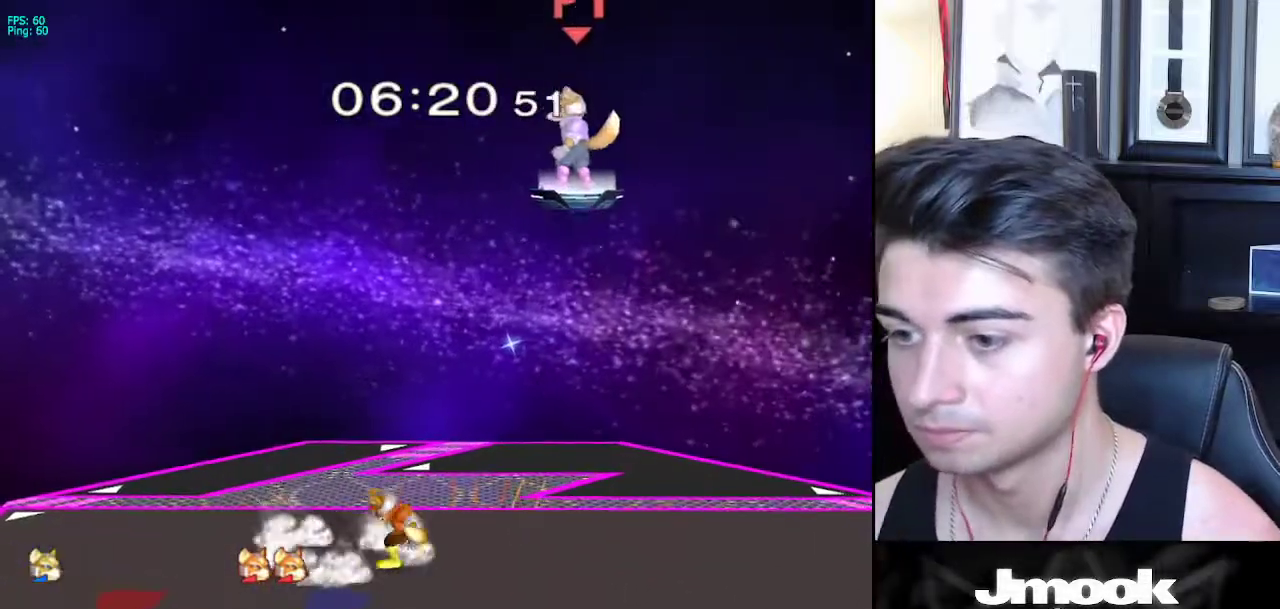
{"buttons": [], "left_stick": "center", "right_stick": "center", "events": [[350, "left_stick", "down"], [450, "left_stick", "center"]]}